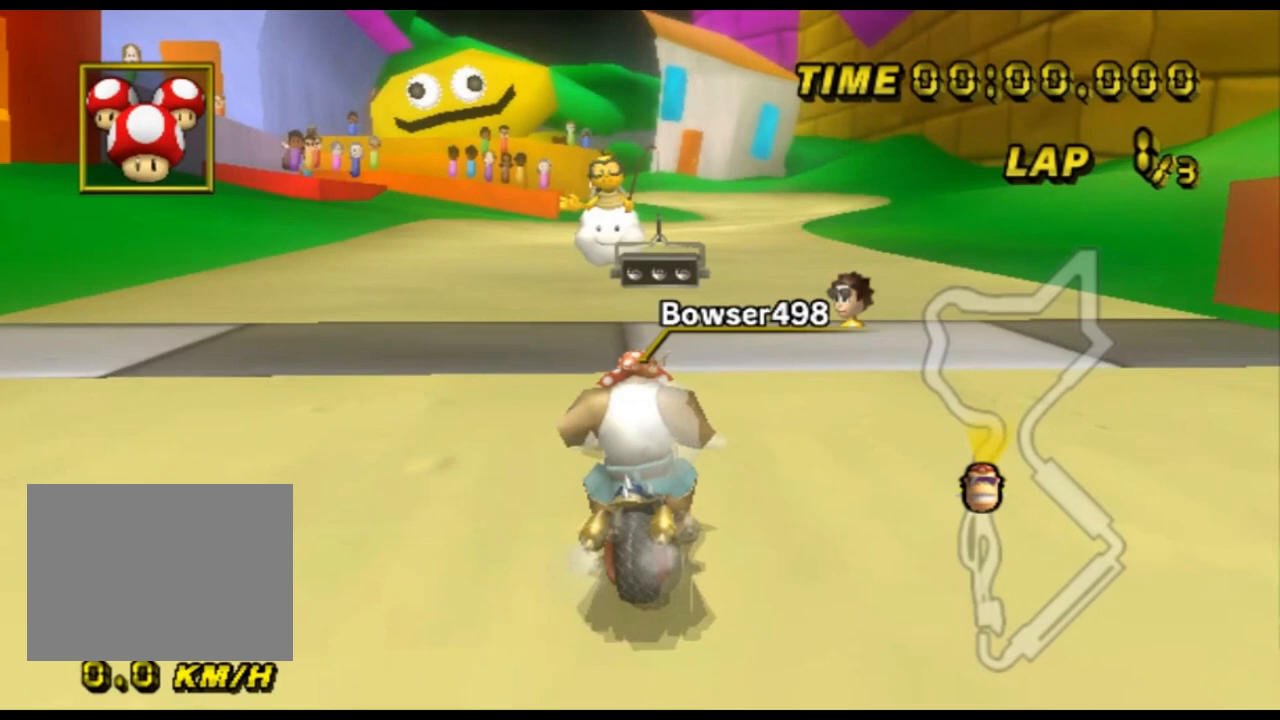
Gameplay with a controller (Nintendo layout); each line is a JSON object with the inputs held at the frame after it. "events" lists button and stick changes between this image and that frame as [ms after this image, input, new state], when the widget could be followed in between. Not read: B L3 R3 X Y Z.
{"buttons": [], "left_stick": "center", "events": []}
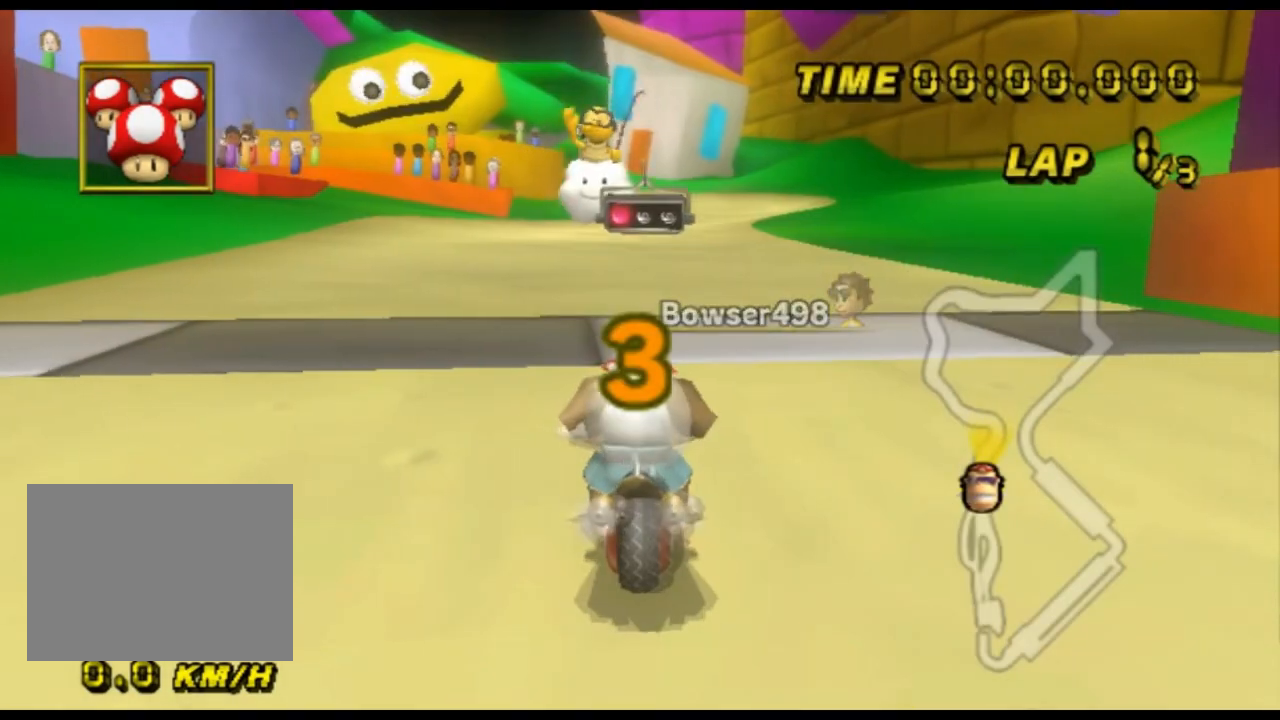
{"buttons": [], "left_stick": "center", "events": []}
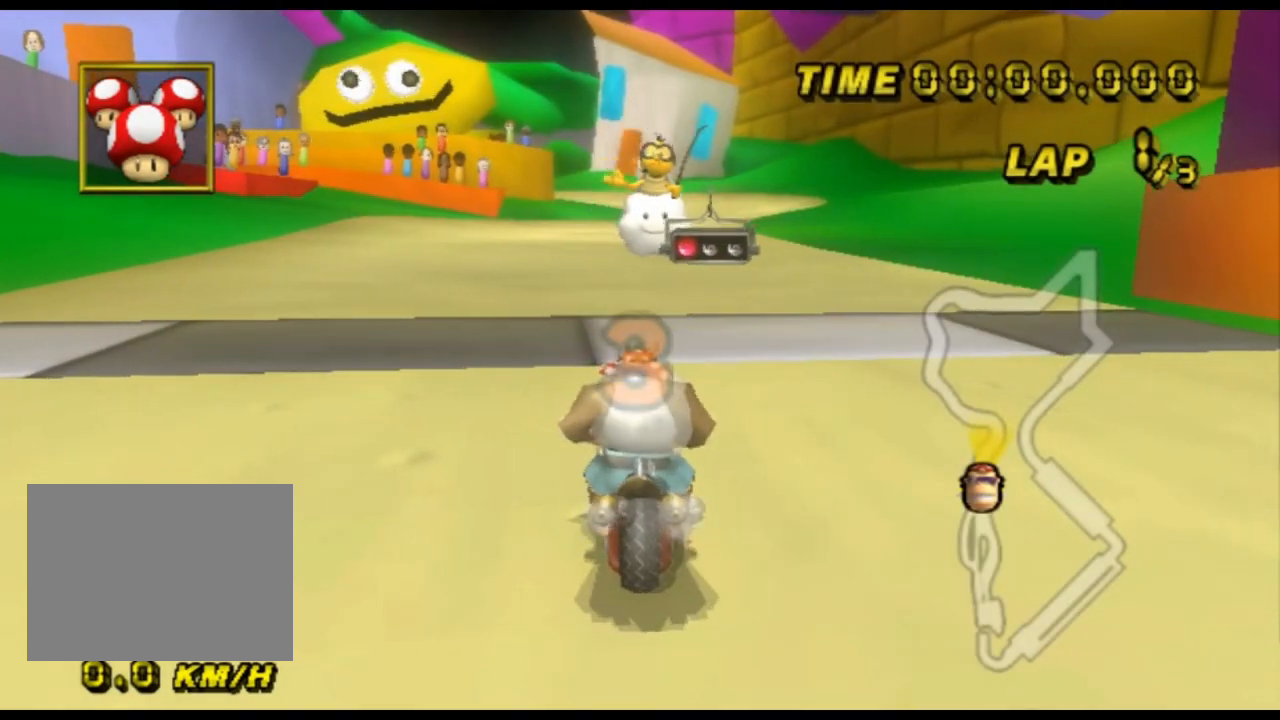
{"buttons": ["A"], "left_stick": "center", "events": [[400, "A", "down"]]}
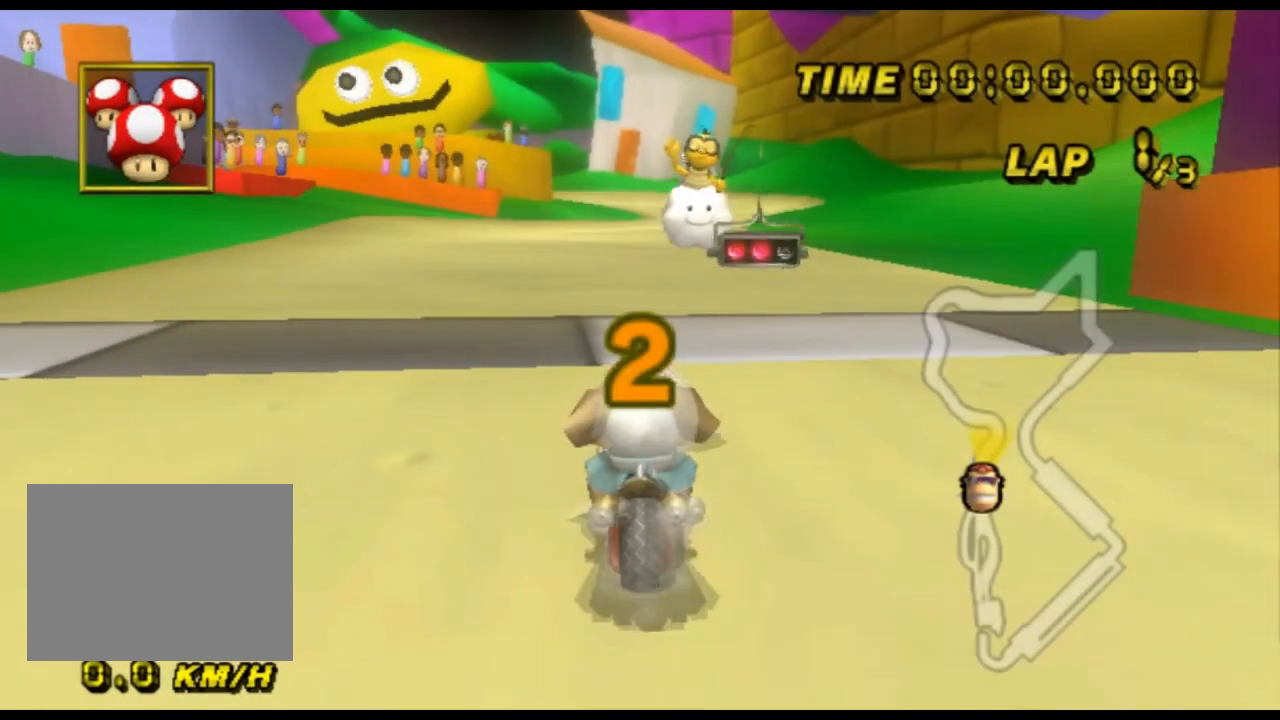
{"buttons": ["A"], "left_stick": "center", "events": []}
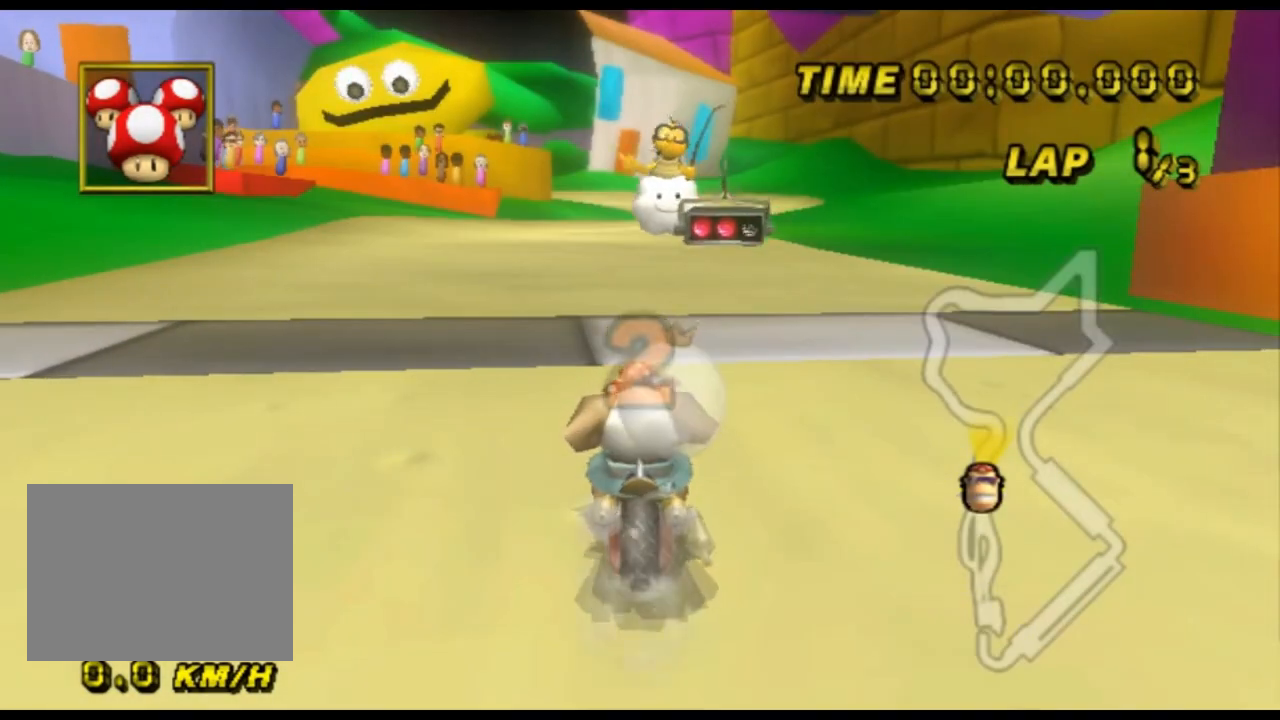
{"buttons": ["A"], "left_stick": "center", "events": []}
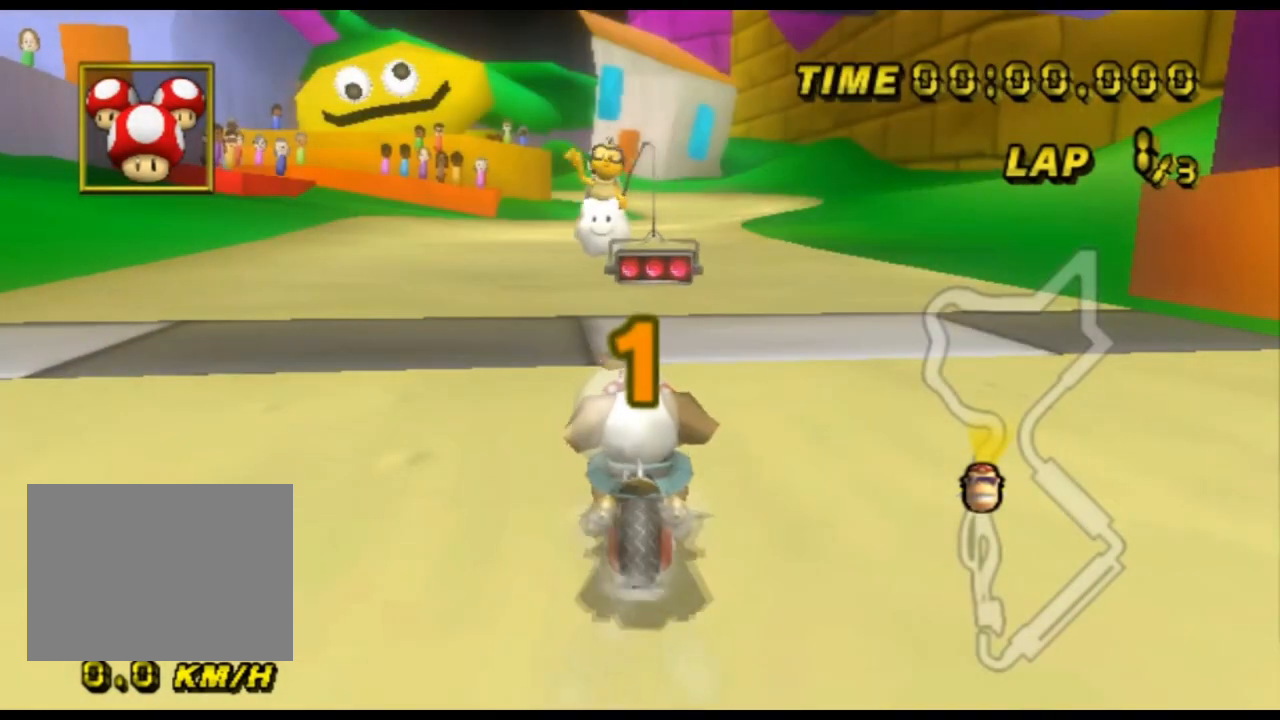
{"buttons": ["A"], "left_stick": "center", "events": []}
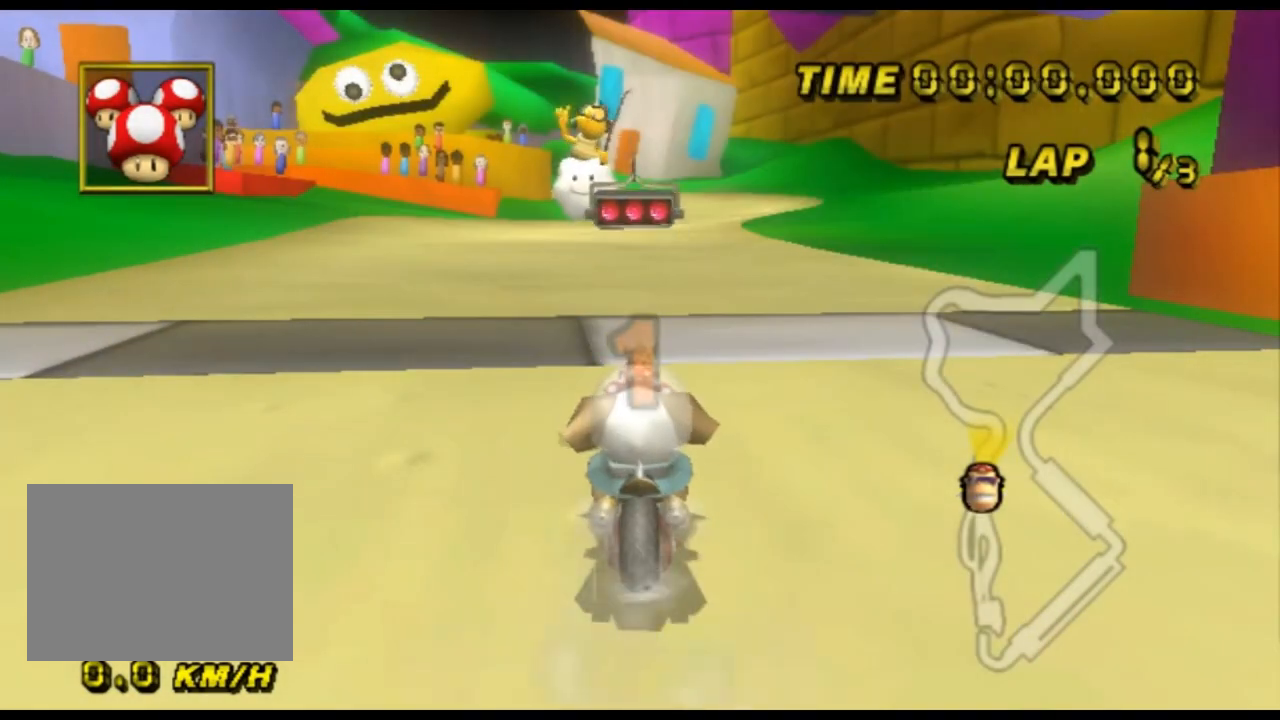
{"buttons": ["A"], "left_stick": "center", "events": [[333, "DPAD_UP", "down"], [367, "DPAD_UP", "up"]]}
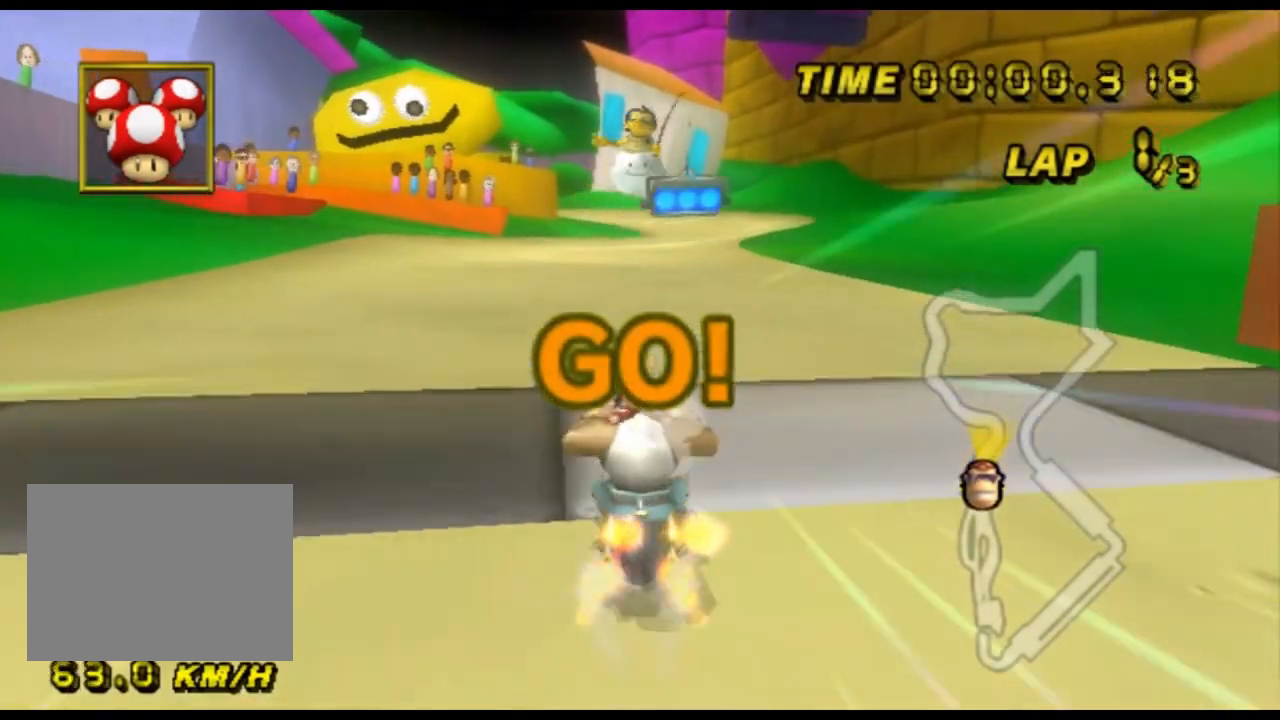
{"buttons": ["A"], "left_stick": "center", "events": [[267, "left_stick", "up-right"], [500, "left_stick", "center"]]}
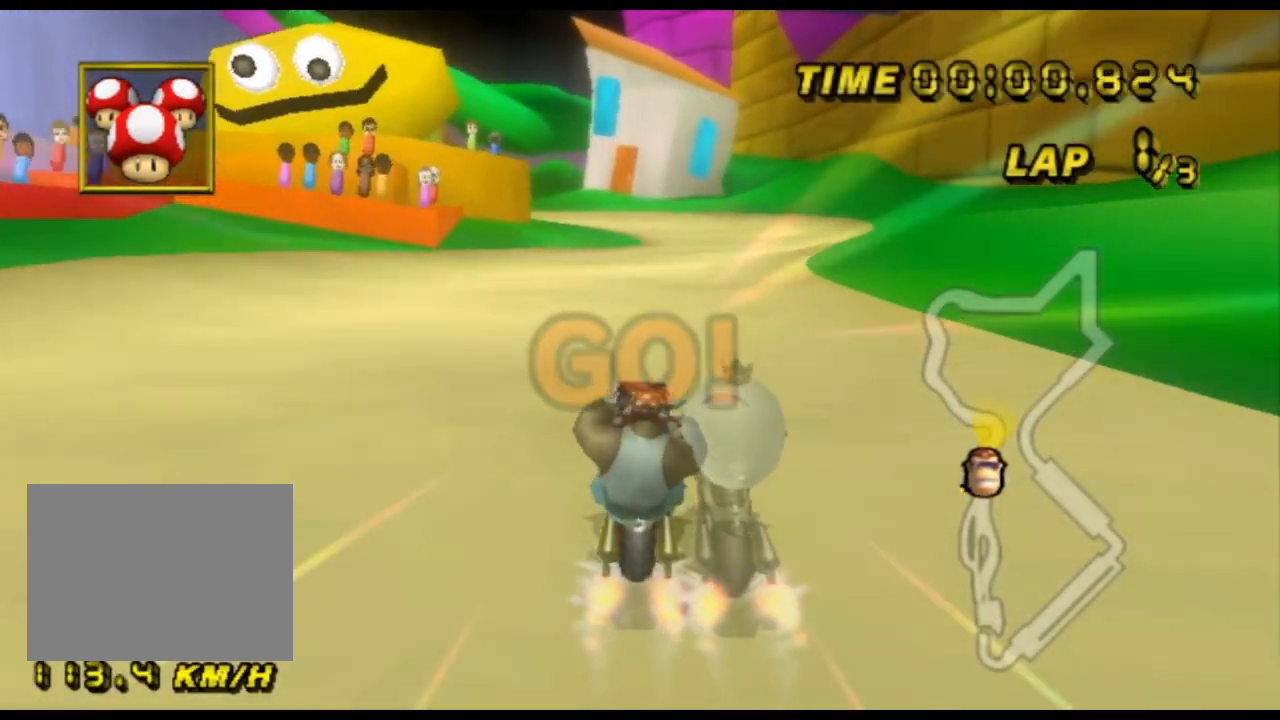
{"buttons": ["A"], "left_stick": "center", "events": []}
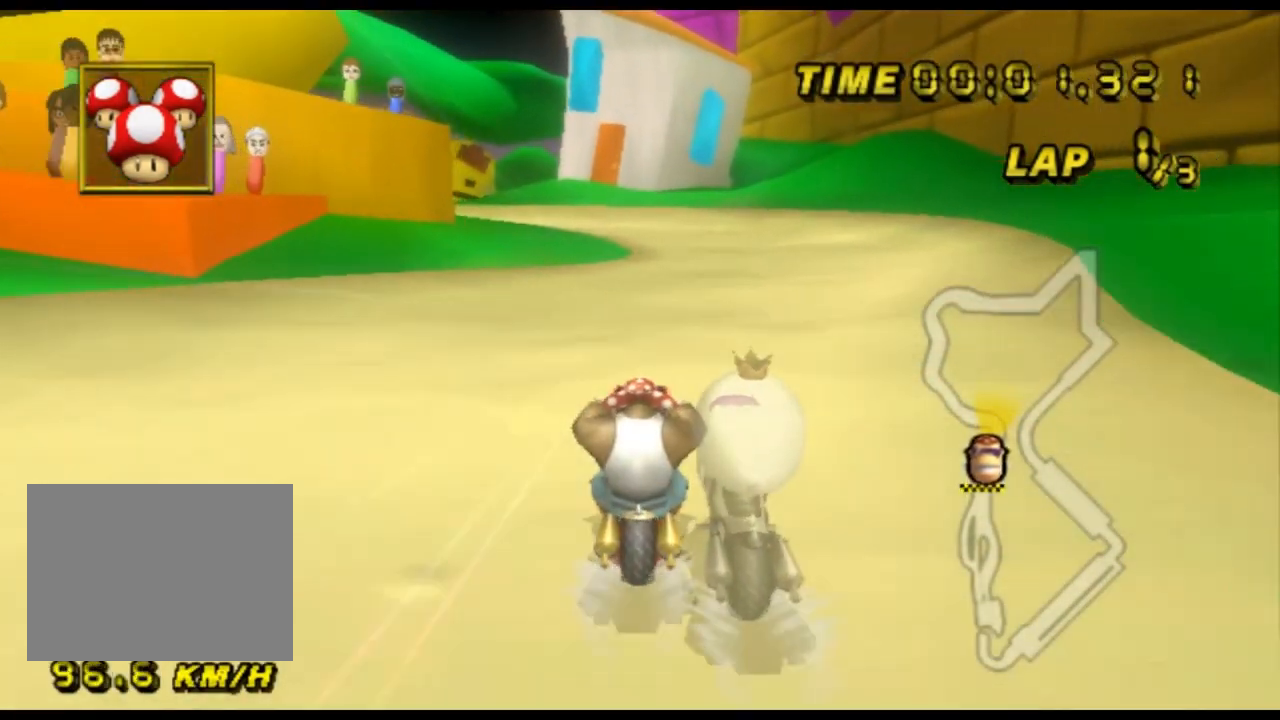
{"buttons": ["A"], "left_stick": "center", "events": []}
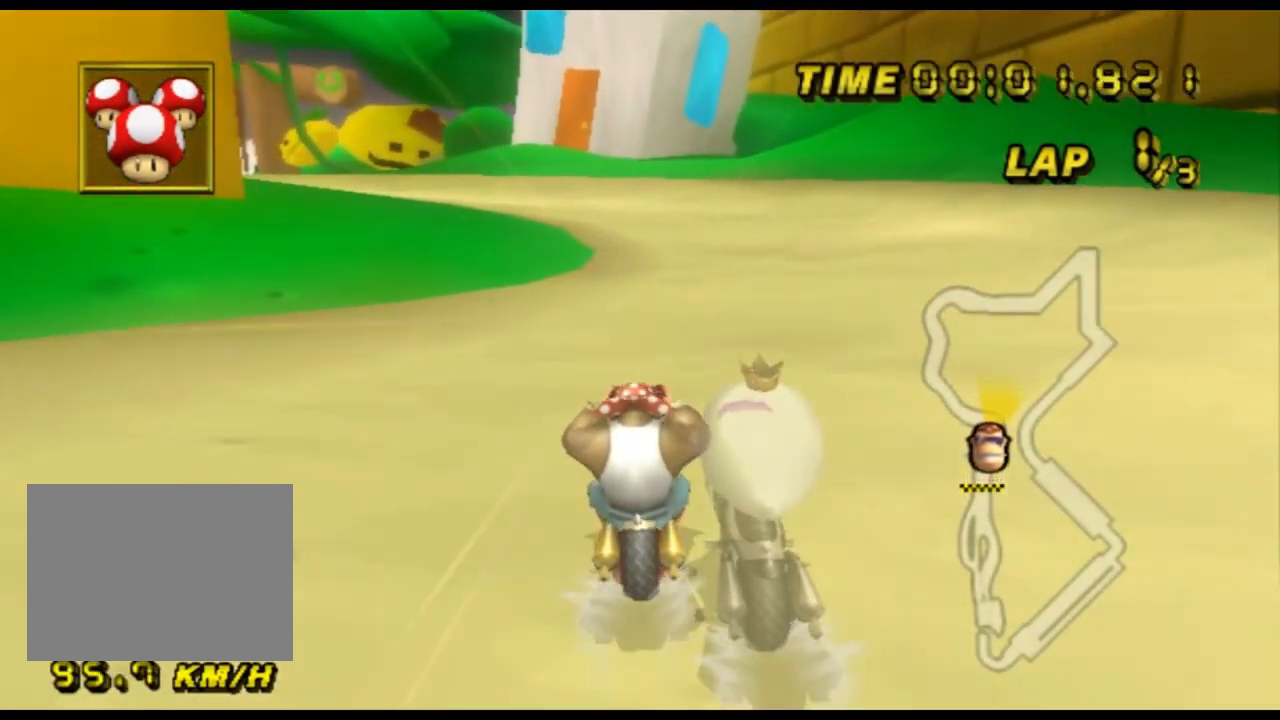
{"buttons": ["A", "R1"], "left_stick": "left", "events": [[233, "R1", "down"], [400, "left_stick", "left"]]}
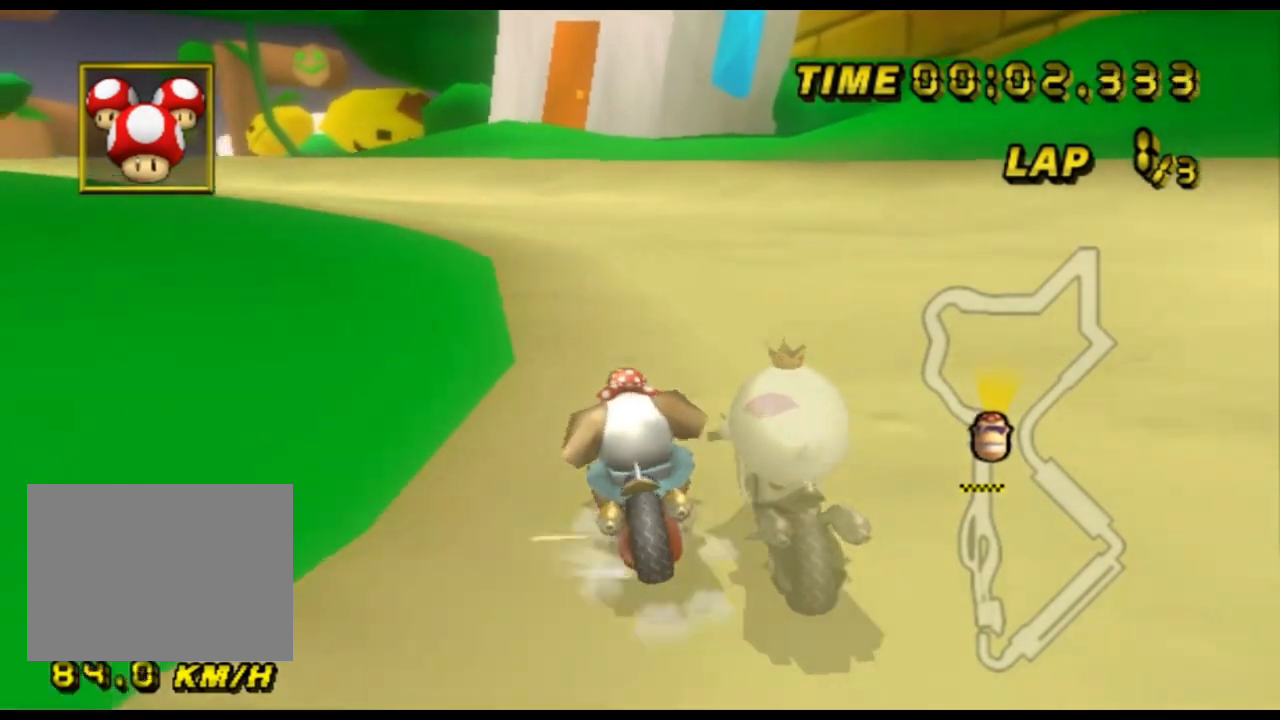
{"buttons": ["A", "R1"], "left_stick": "up-left", "events": [[33, "left_stick", "up-left"]]}
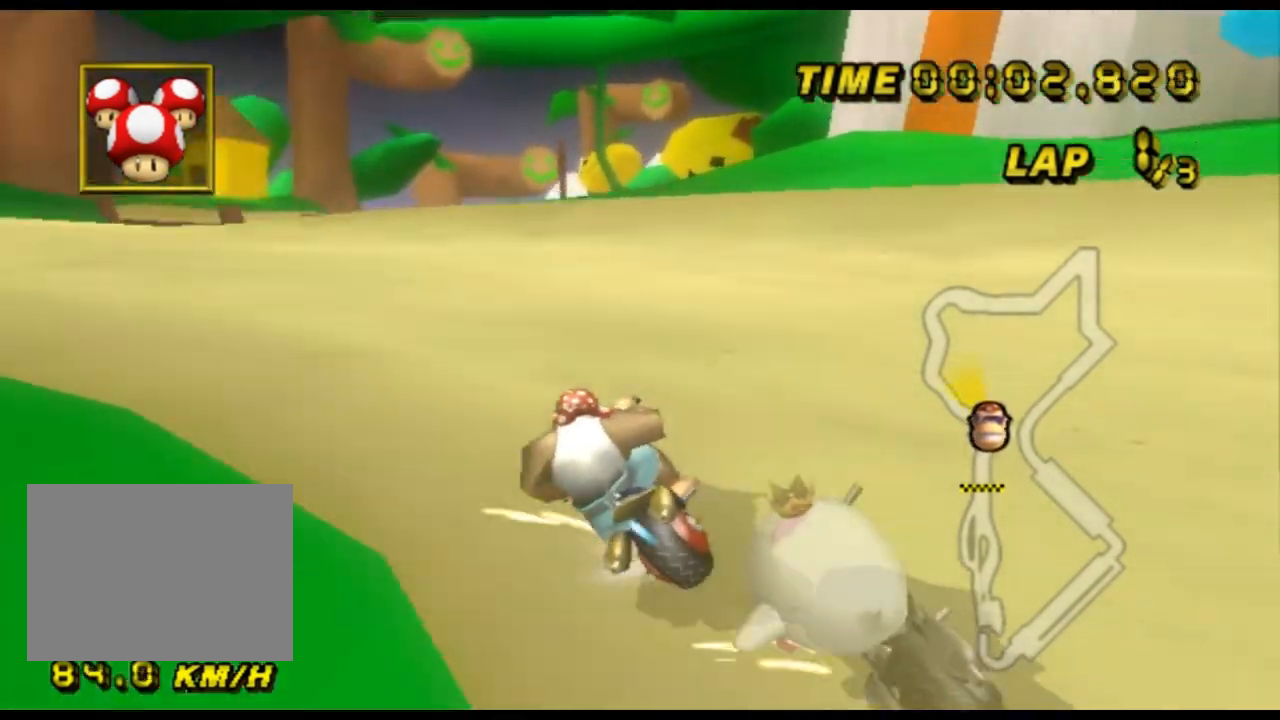
{"buttons": ["A", "R1"], "left_stick": "up-left", "events": []}
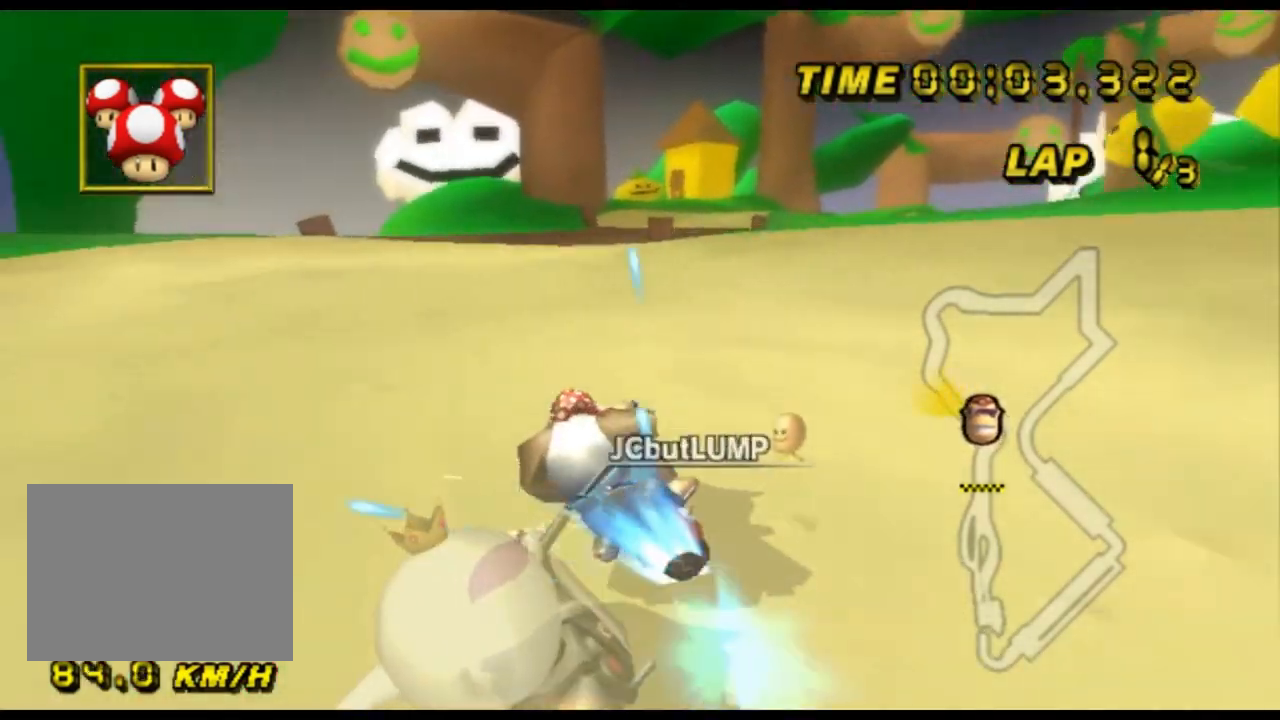
{"buttons": ["A"], "left_stick": "up-right", "events": [[67, "R1", "up"], [100, "left_stick", "up-right"]]}
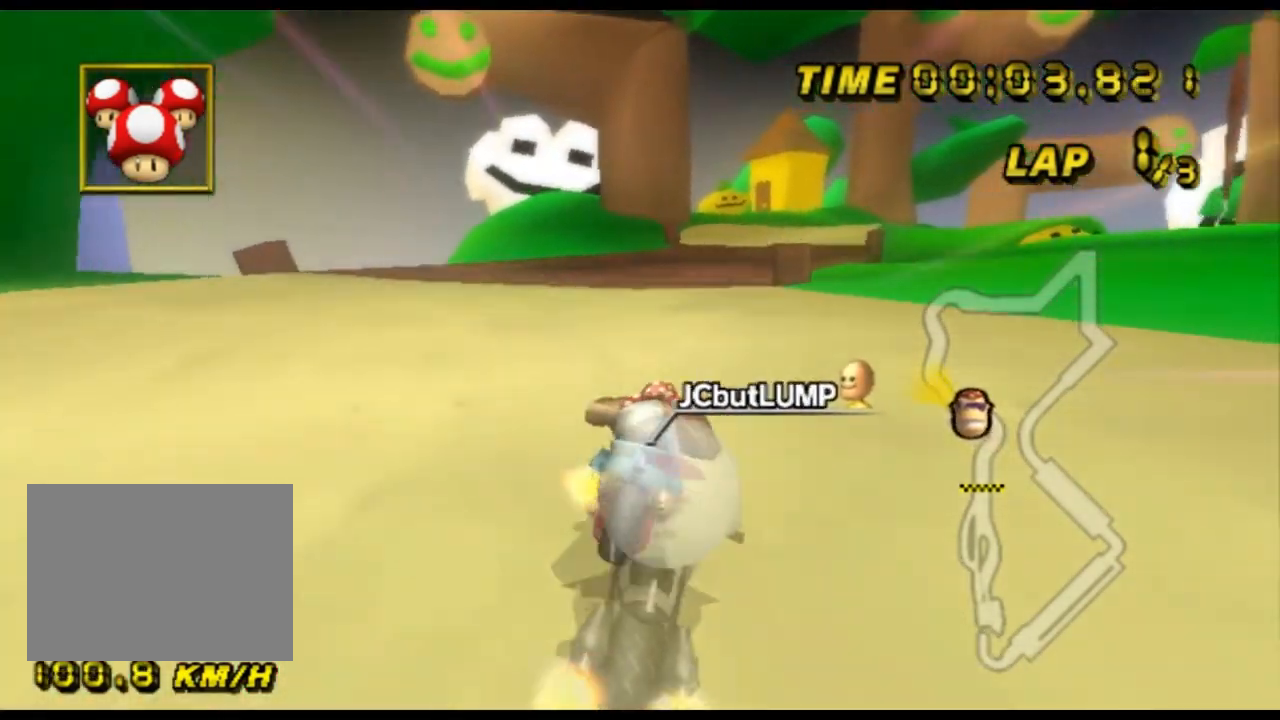
{"buttons": ["A"], "left_stick": "center", "events": [[100, "left_stick", "center"], [133, "DPAD_DOWN", "down"], [167, "DPAD_DOWN", "up"]]}
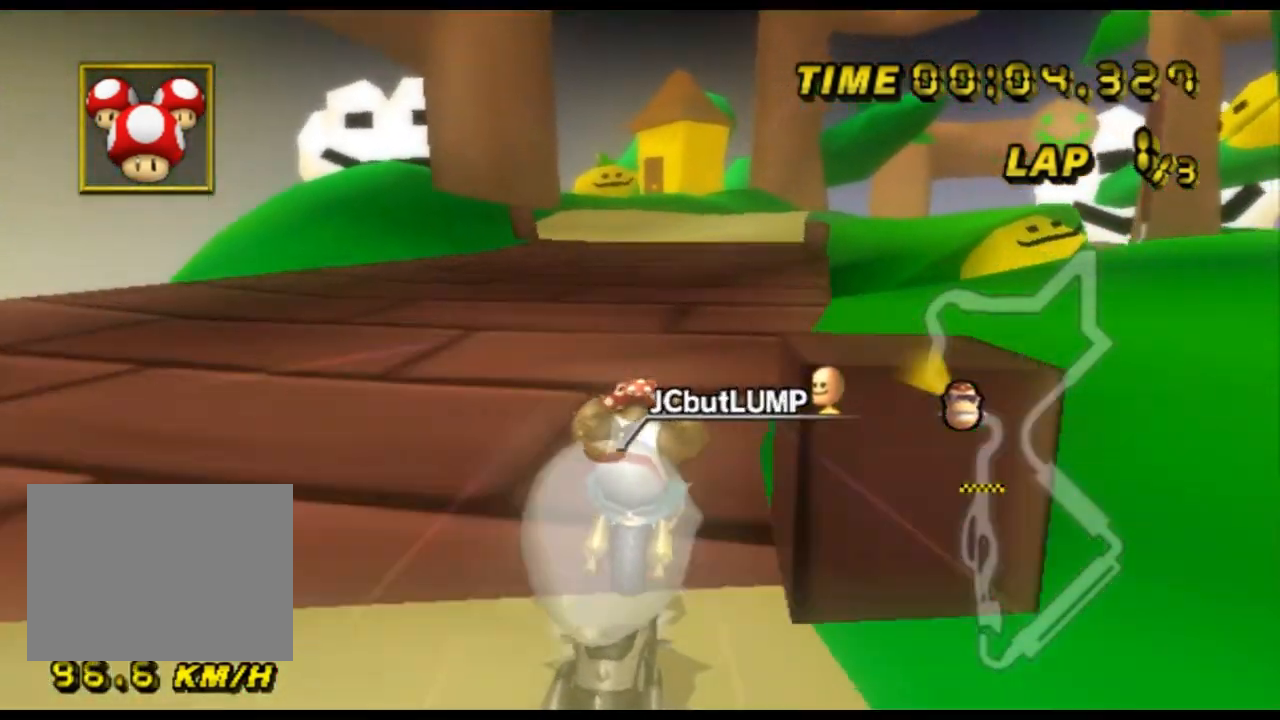
{"buttons": ["A"], "left_stick": "center", "events": []}
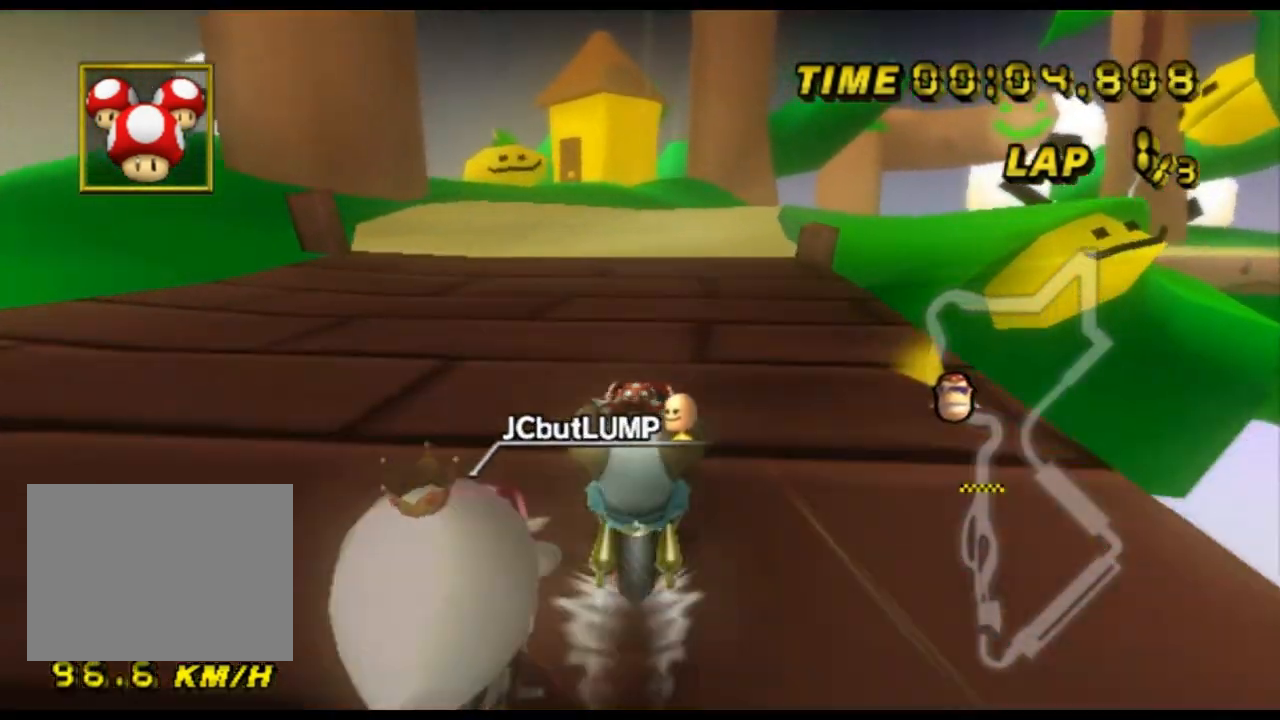
{"buttons": ["A", "R1"], "left_stick": "up-right", "events": [[300, "R1", "down"], [500, "left_stick", "up-right"]]}
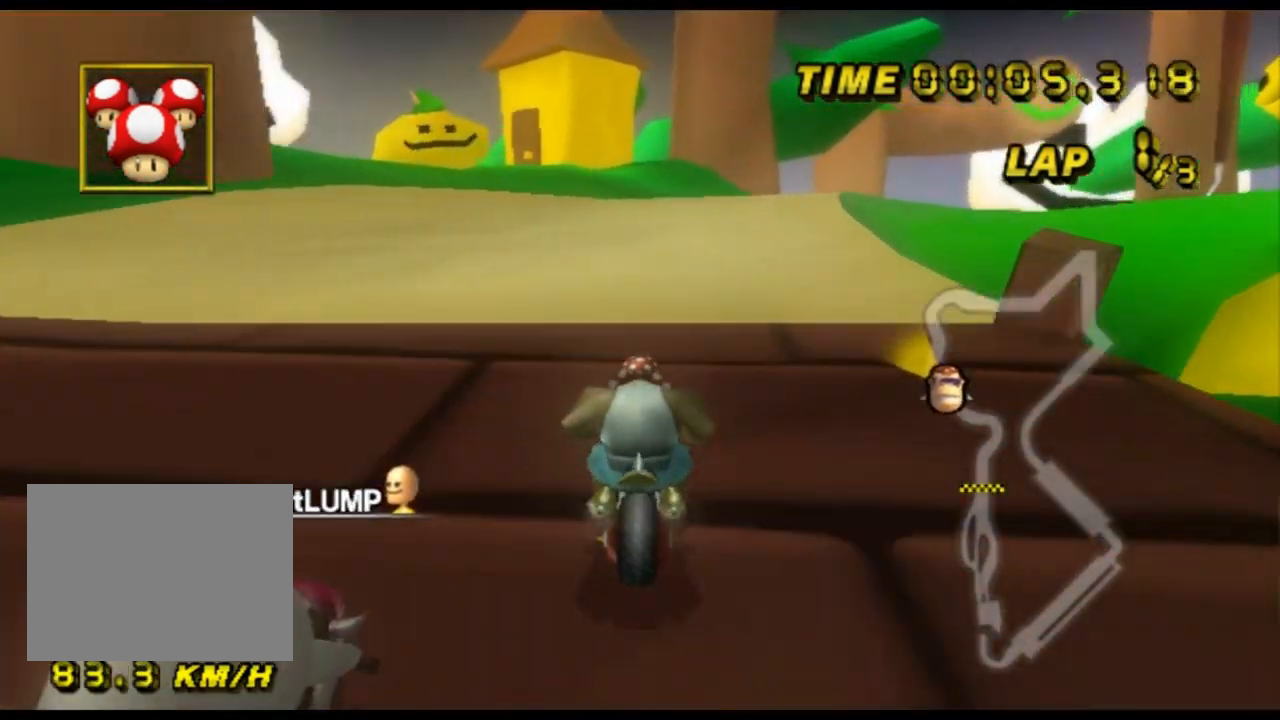
{"buttons": ["A", "R1"], "left_stick": "up-right", "events": [[200, "left_stick", "up-left"], [500, "left_stick", "up-right"]]}
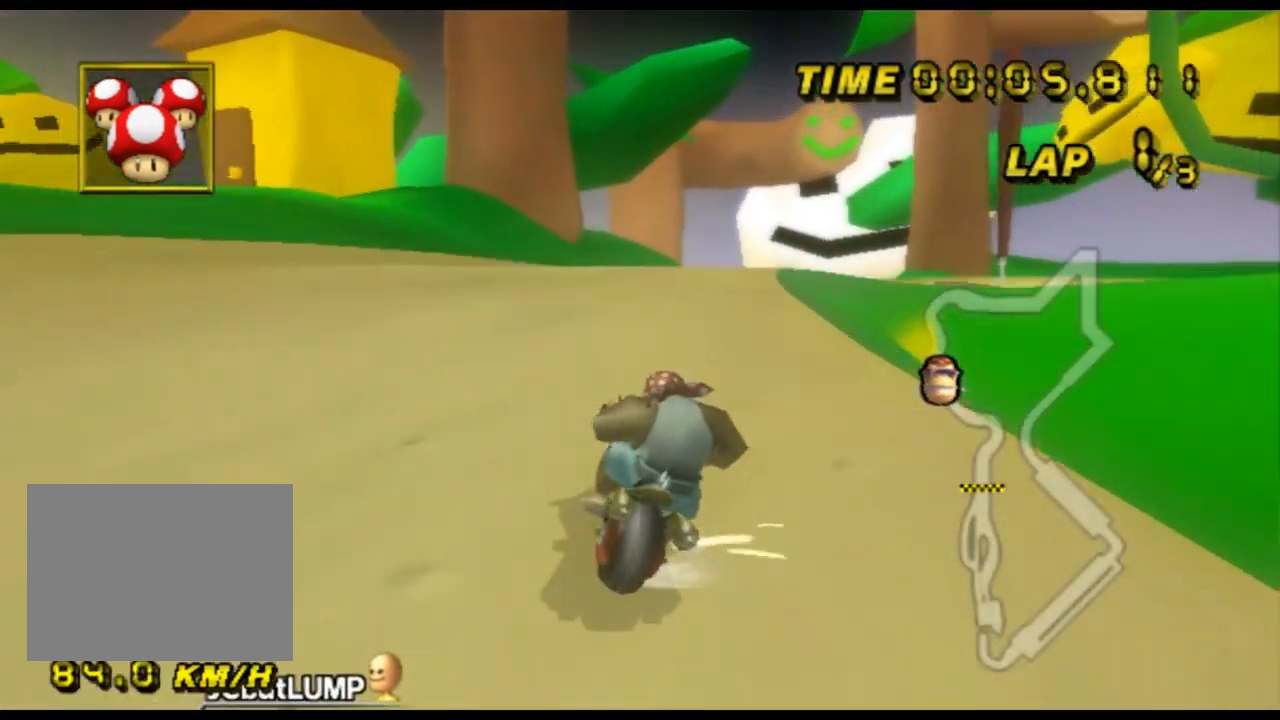
{"buttons": ["A", "R1"], "left_stick": "up-right", "events": []}
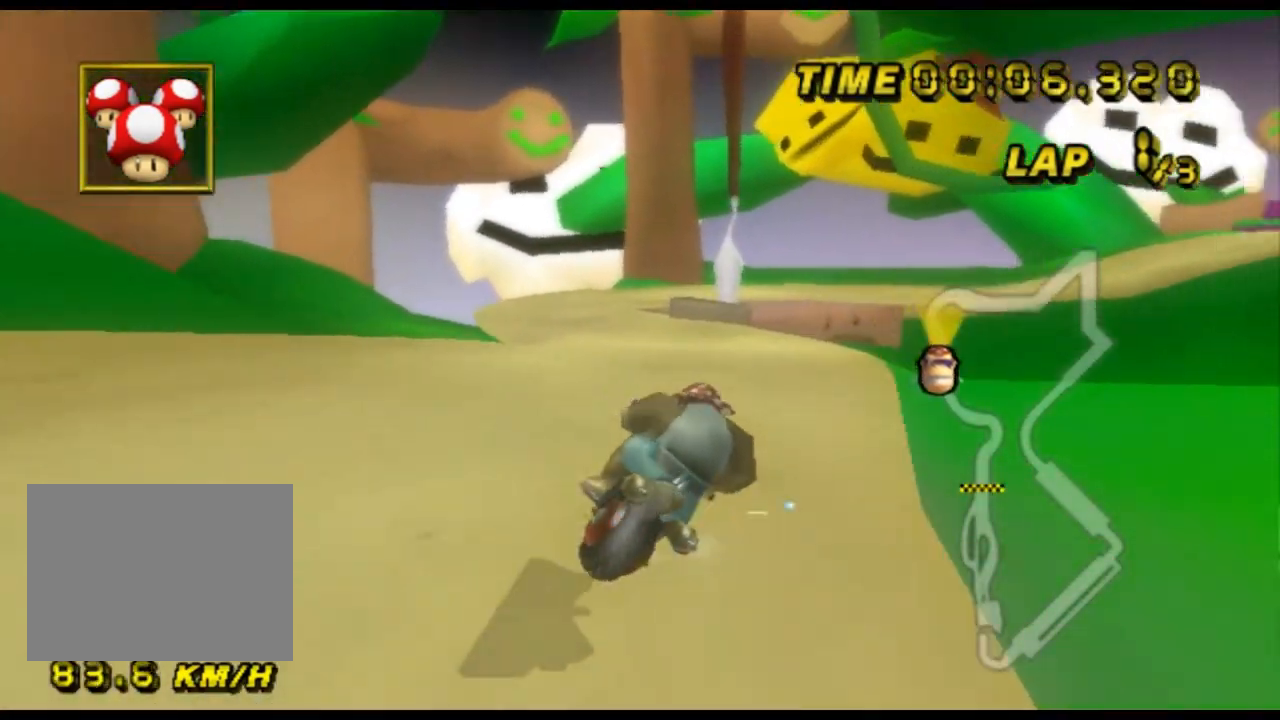
{"buttons": ["A", "R1"], "left_stick": "left", "events": [[100, "left_stick", "center"], [233, "left_stick", "left"]]}
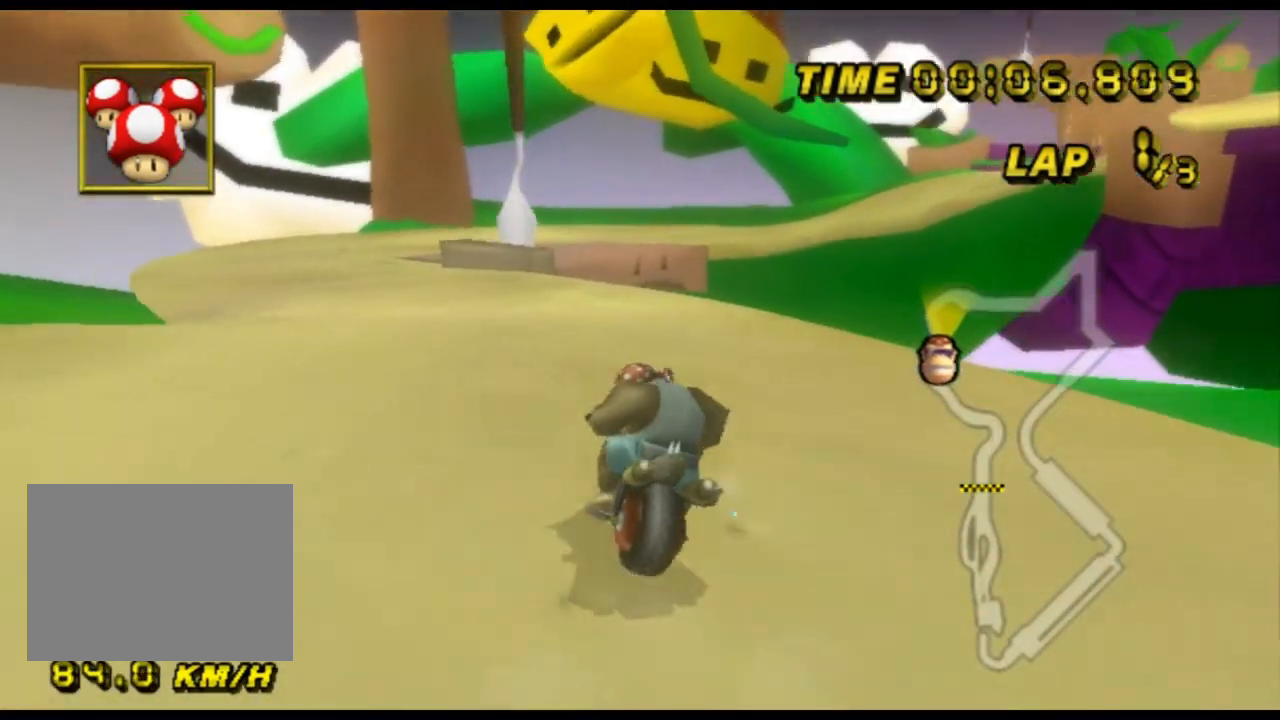
{"buttons": ["A"], "left_stick": "left", "events": [[500, "R1", "up"]]}
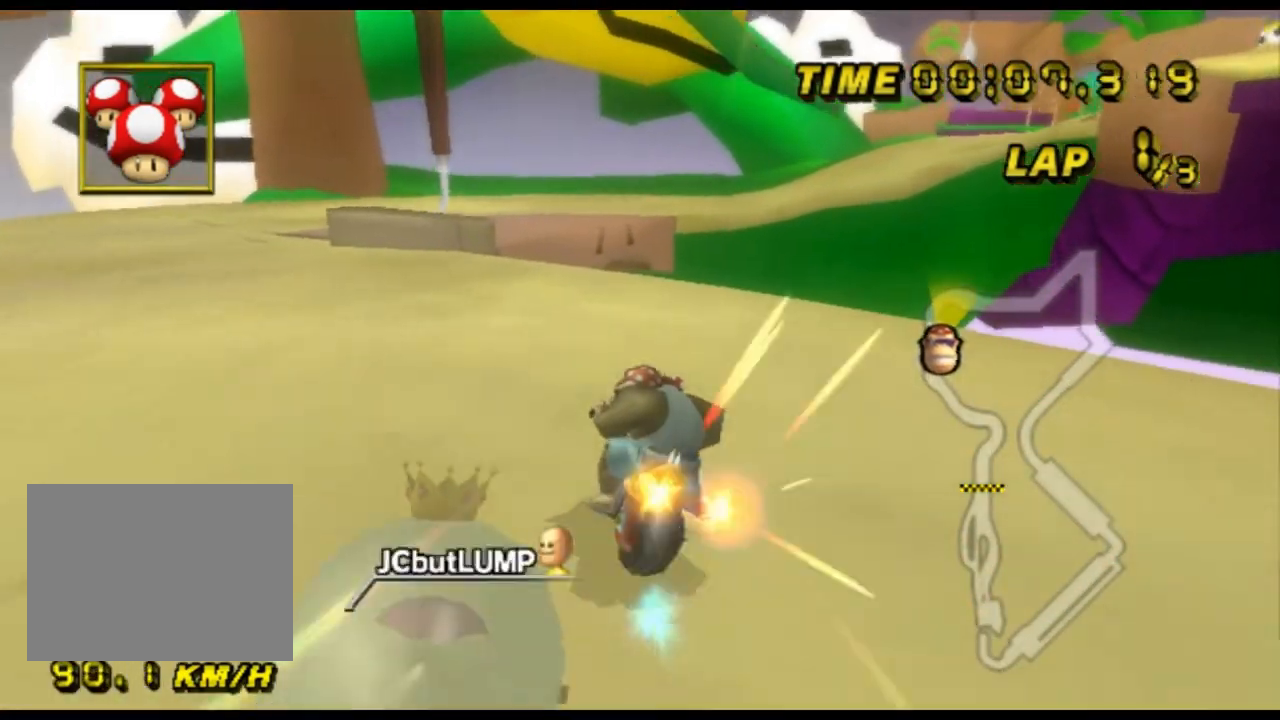
{"buttons": ["A", "R1"], "left_stick": "right", "events": [[133, "DPAD_UP", "down"], [167, "DPAD_UP", "up"], [267, "left_stick", "right"], [467, "R1", "down"]]}
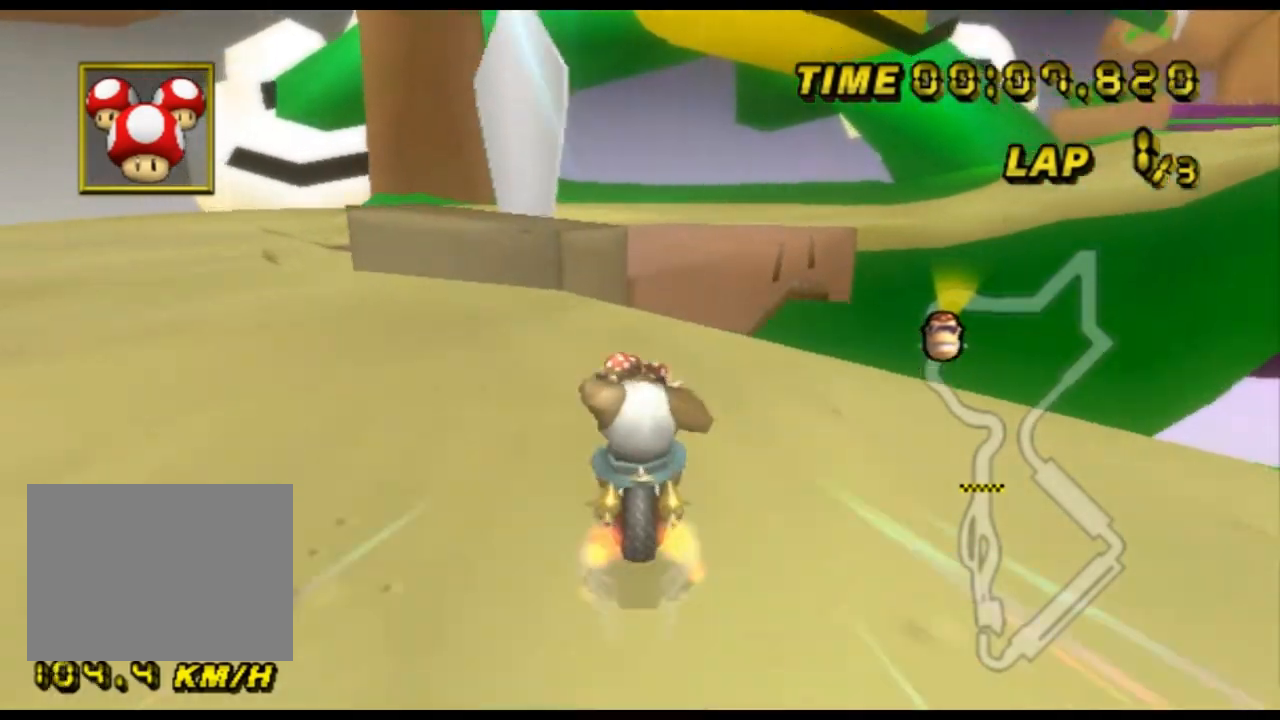
{"buttons": ["A", "R1"], "left_stick": "up-left", "events": [[133, "left_stick", "center"], [167, "R1", "up"], [267, "R1", "down"], [300, "left_stick", "left"], [467, "left_stick", "up-left"]]}
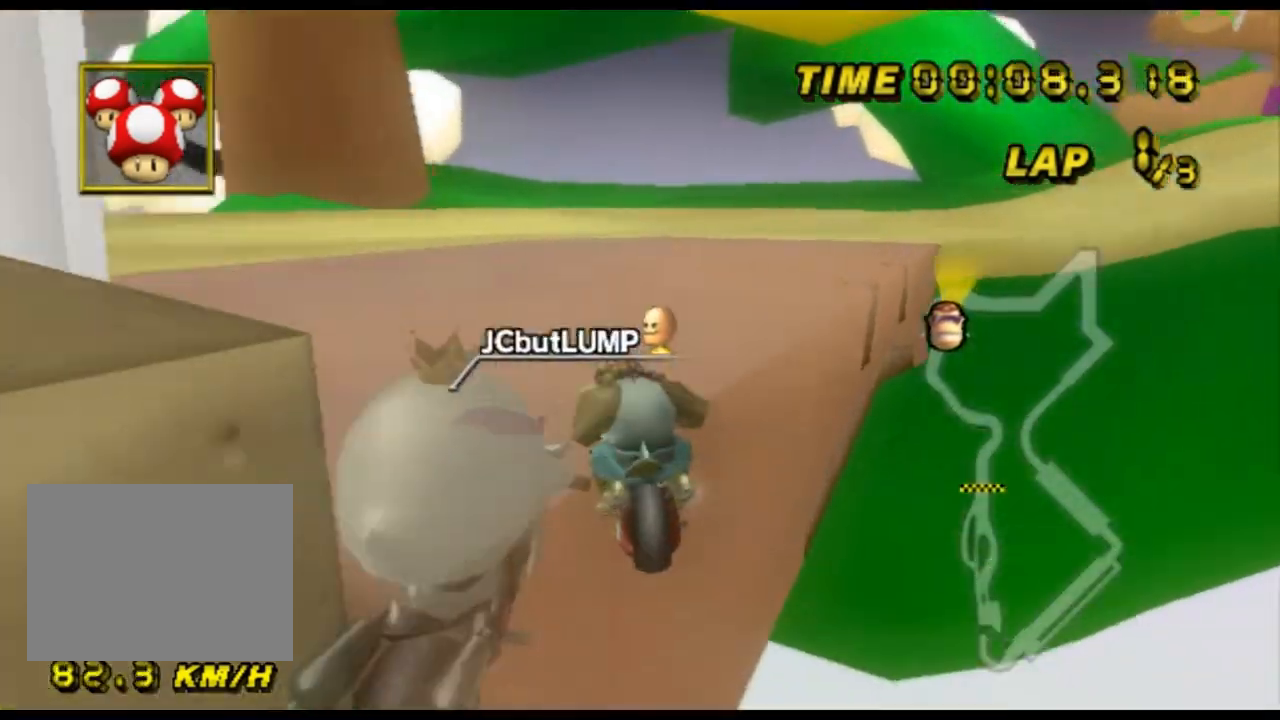
{"buttons": ["A", "R1"], "left_stick": "right", "events": [[67, "R1", "up"], [100, "left_stick", "up-right"], [133, "R1", "down"], [167, "left_stick", "right"]]}
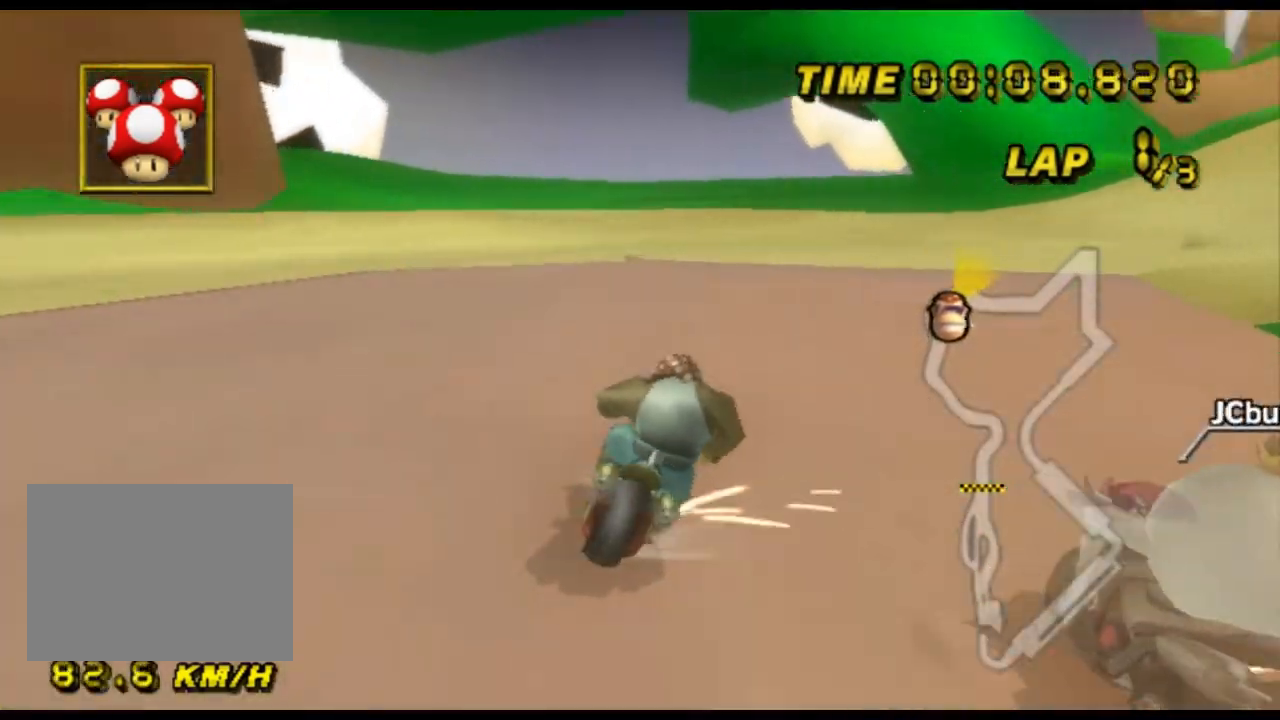
{"buttons": ["A", "R1"], "left_stick": "left", "events": [[367, "left_stick", "up"], [433, "left_stick", "left"]]}
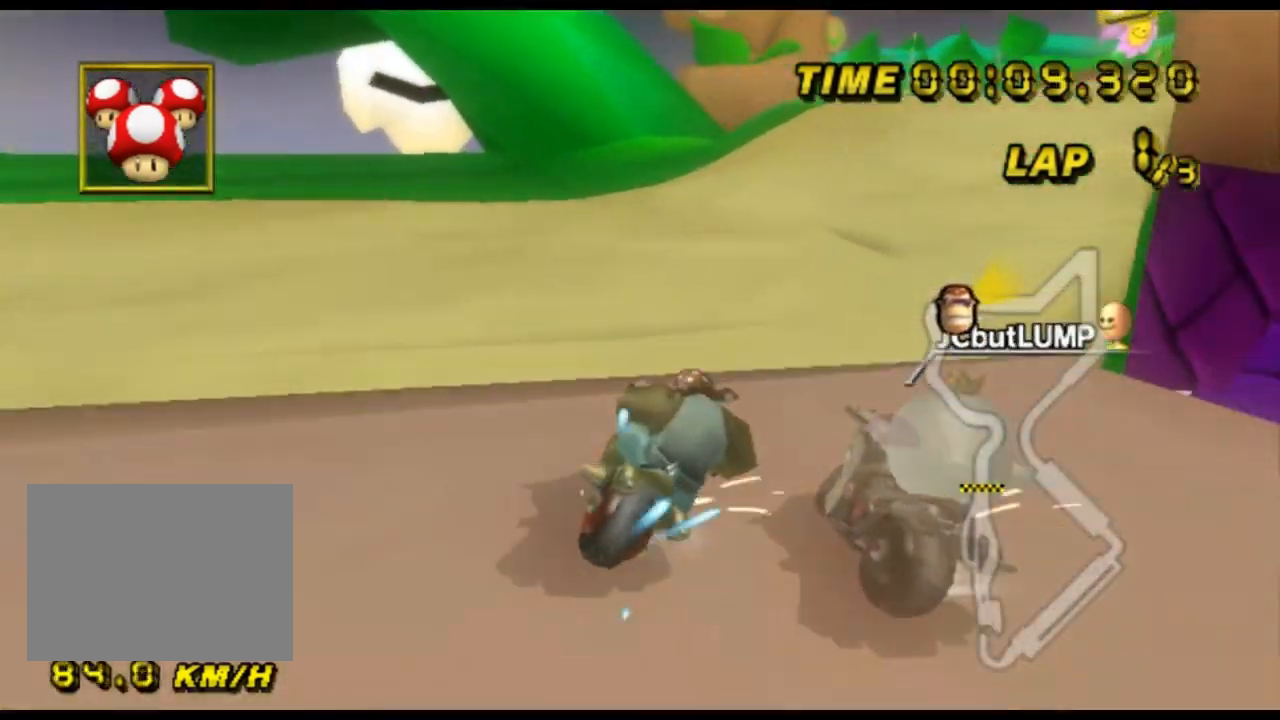
{"buttons": ["A", "R1"], "left_stick": "up-right", "events": [[367, "left_stick", "up-right"]]}
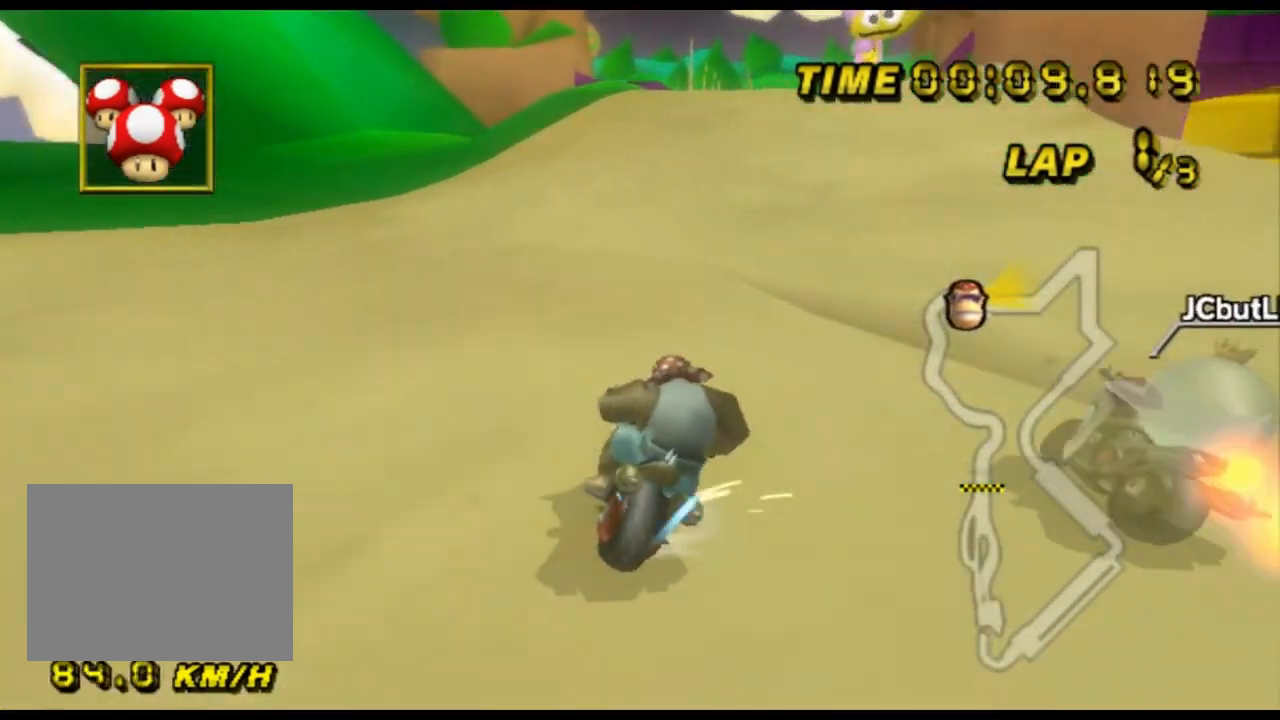
{"buttons": ["A", "DPAD_DOWN"], "left_stick": "center", "events": [[133, "R1", "up"], [133, "left_stick", "left"], [500, "DPAD_DOWN", "down"], [500, "left_stick", "center"]]}
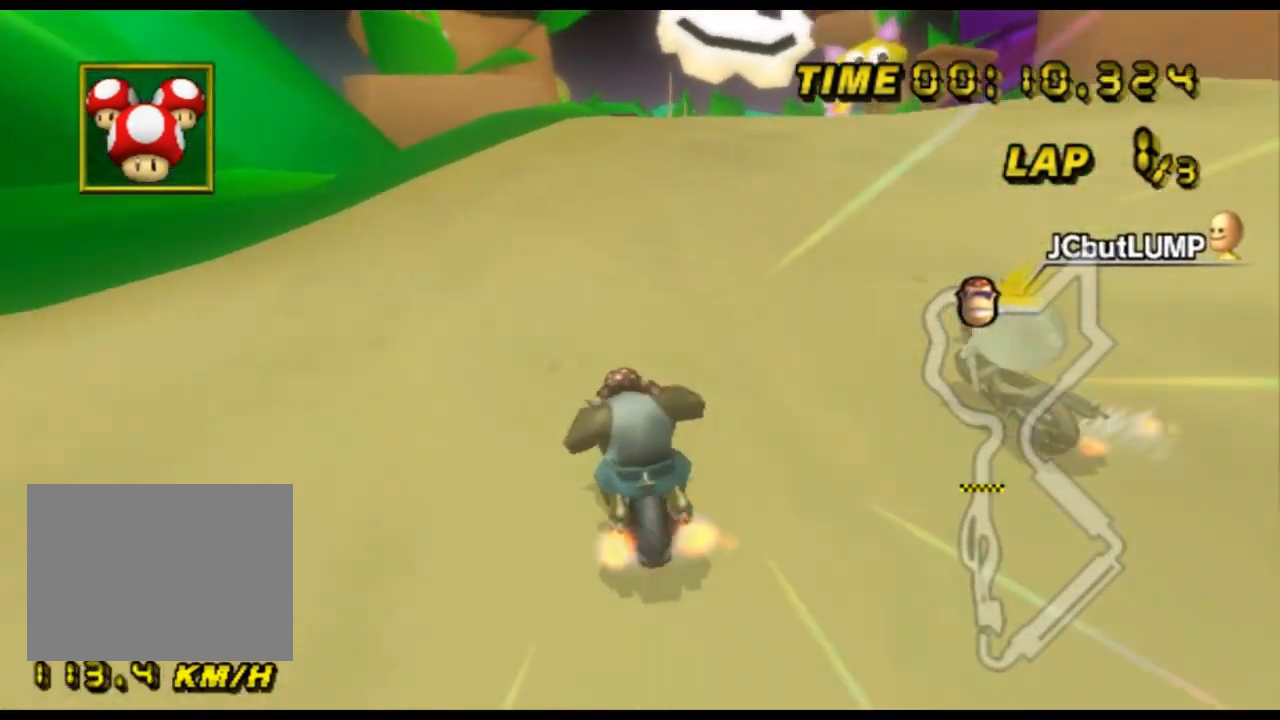
{"buttons": ["A"], "left_stick": "center", "events": [[33, "DPAD_DOWN", "up"]]}